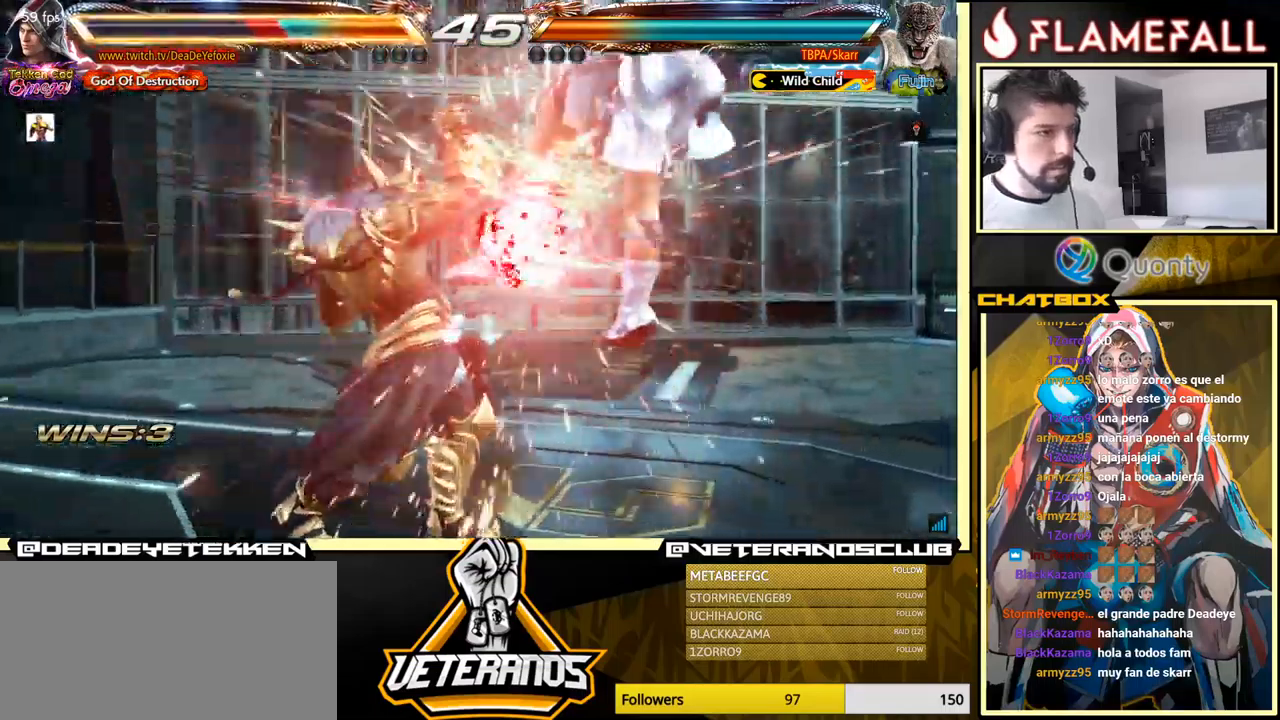
Gameplay with a controller (arcade stick); each line is a JSON object with the inputs held at the frame after it. "events" lists button and stick changes between this image and that frame as [ms after this image, input, new state], when the widget could be followed in between. Not read: L3 R3.
{"buttons": [], "left_stick": "center", "events": [[200, "left_stick", "center"]]}
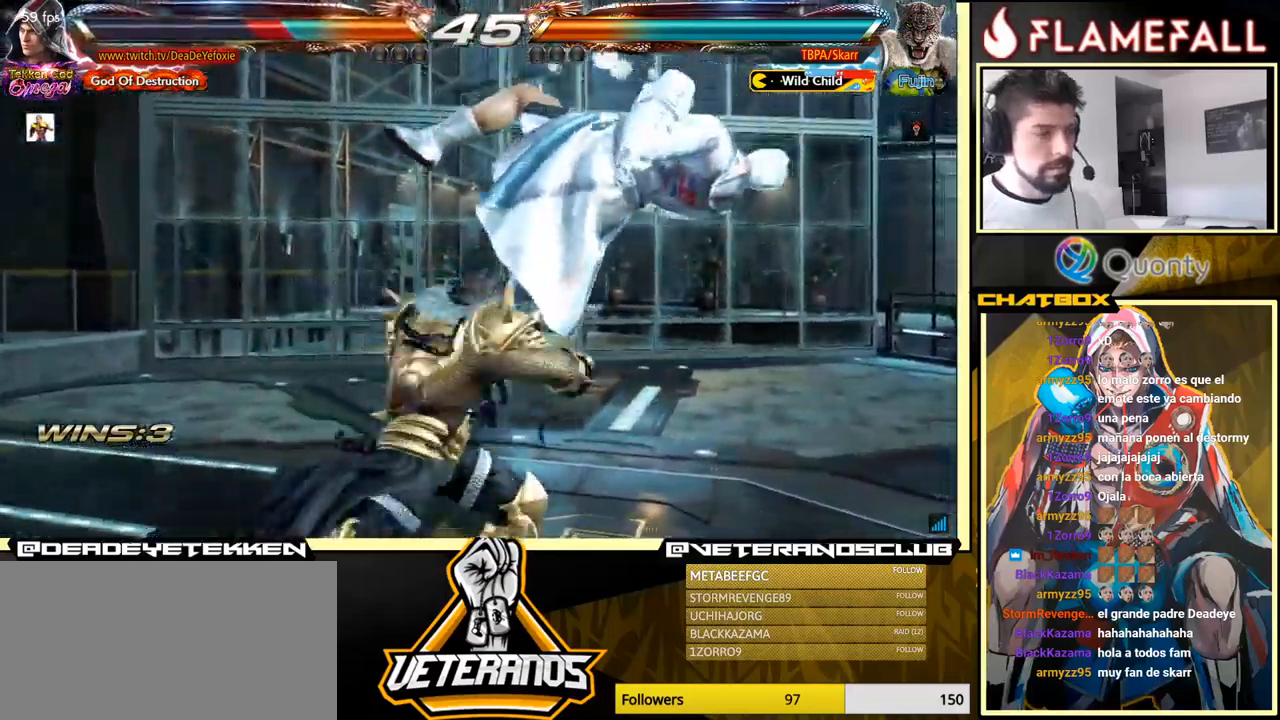
{"buttons": ["X"], "left_stick": "center", "events": [[433, "X", "down"]]}
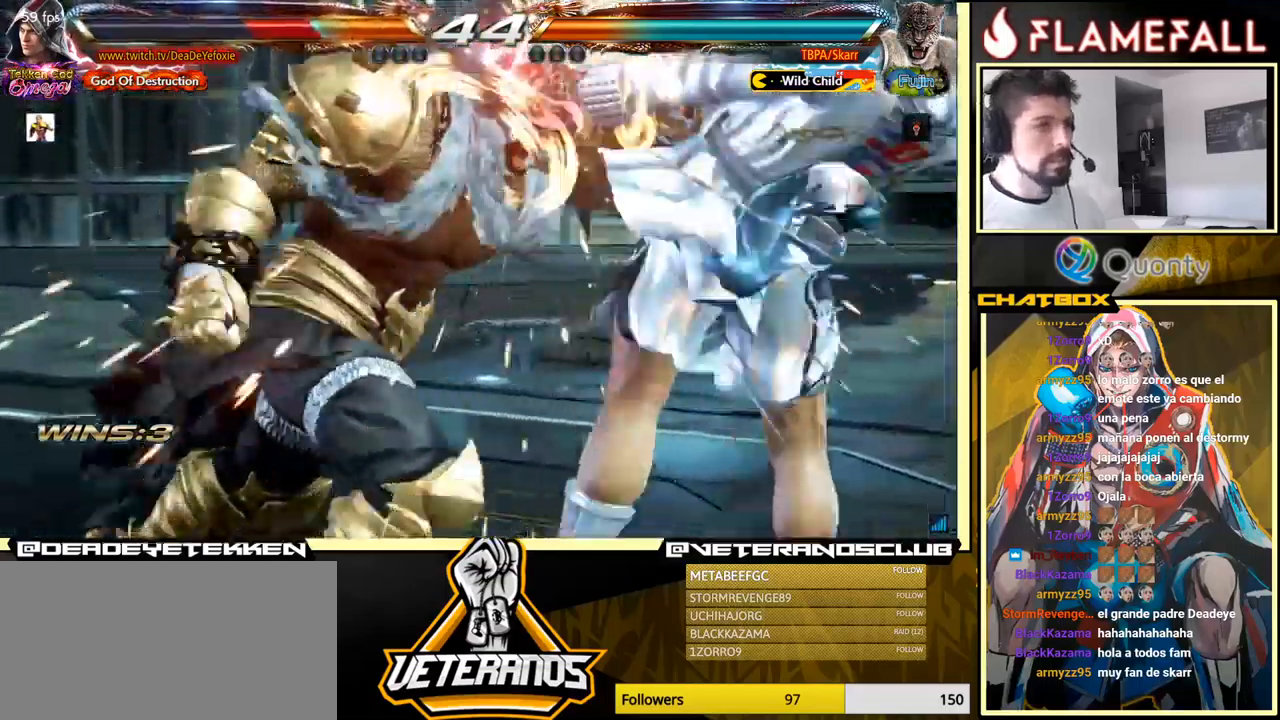
{"buttons": ["X"], "left_stick": "center", "events": [[50, "X", "up"], [183, "X", "down"], [316, "X", "up"], [500, "X", "down"]]}
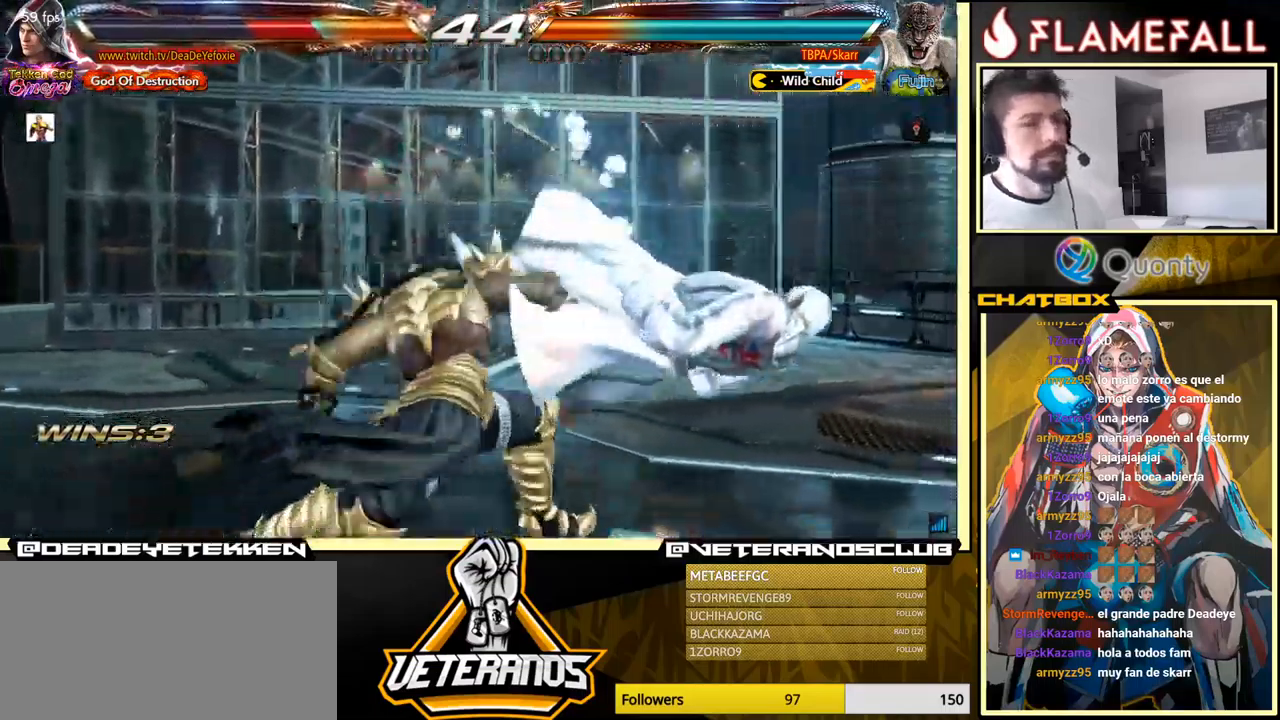
{"buttons": [], "left_stick": "center", "events": [[183, "X", "up"]]}
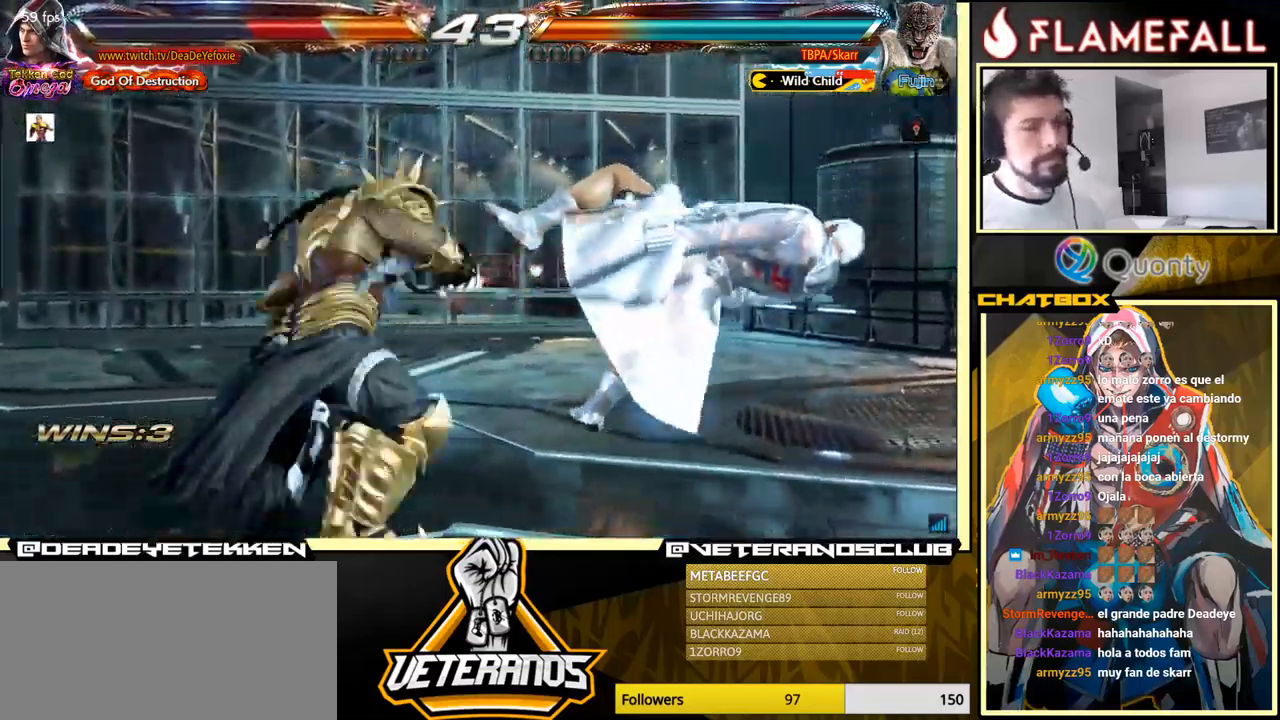
{"buttons": [], "left_stick": "center", "events": []}
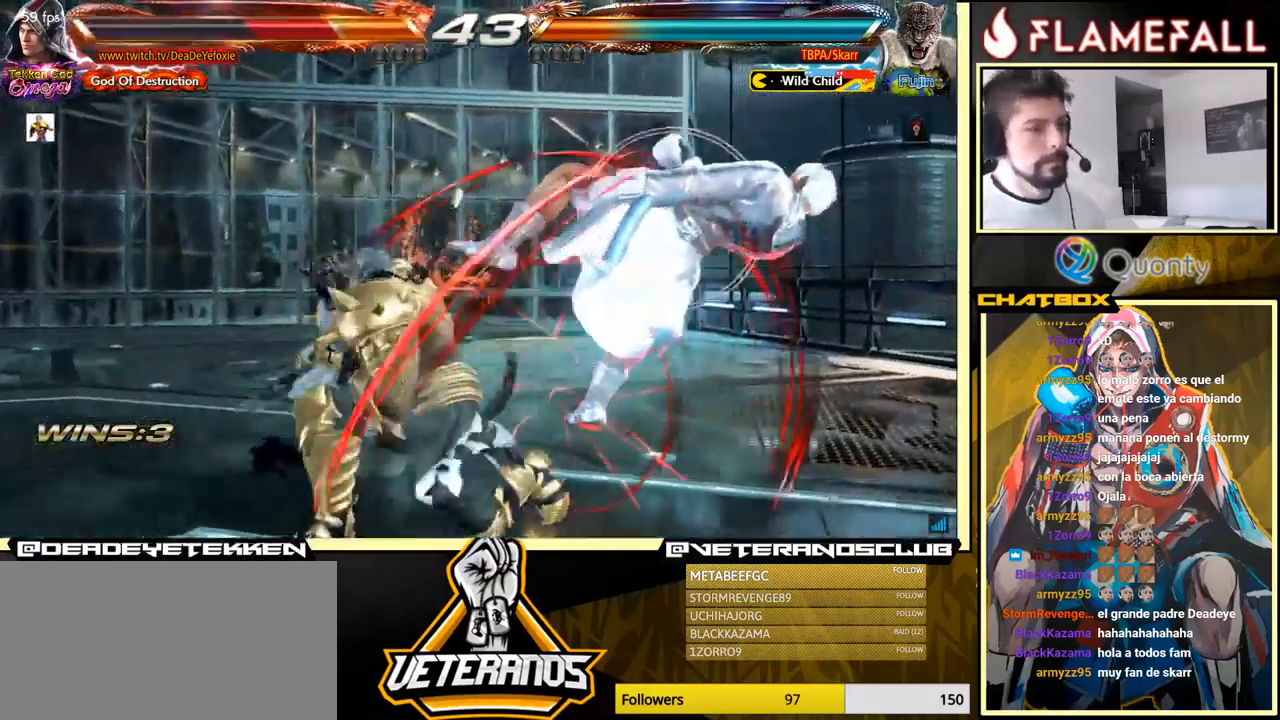
{"buttons": [], "left_stick": "center", "events": []}
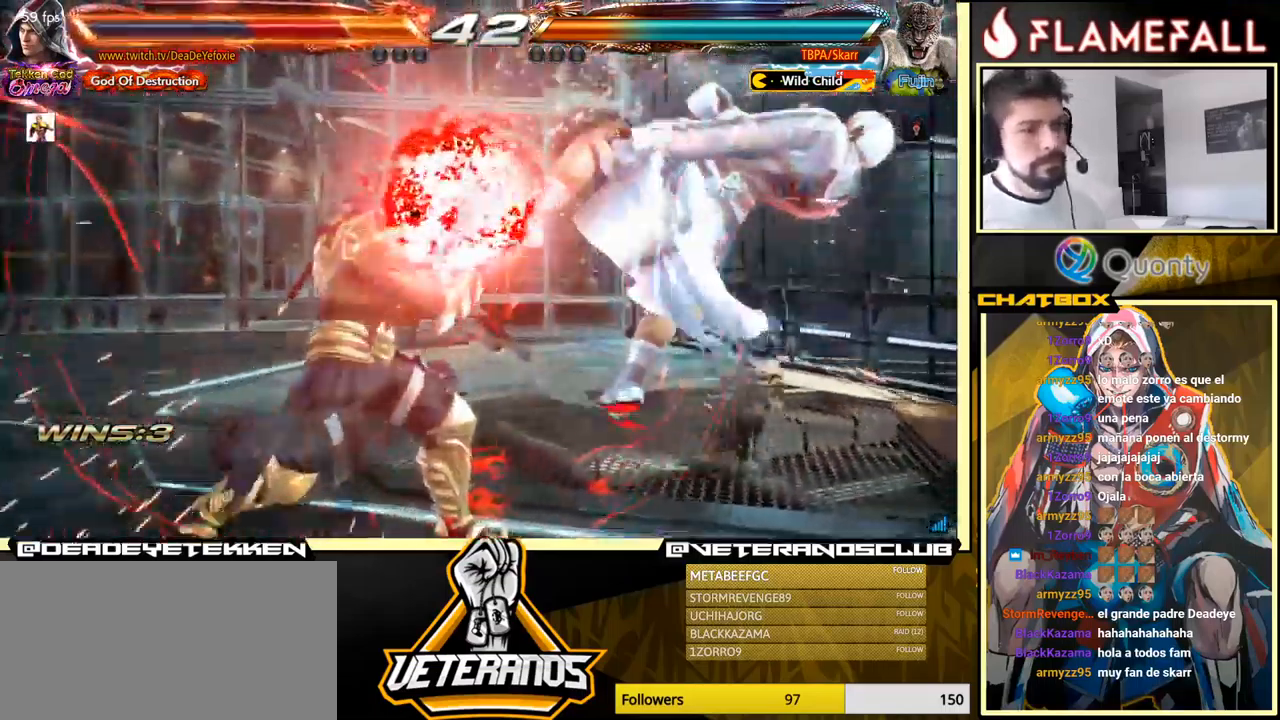
{"buttons": ["X"], "left_stick": "center", "events": [[100, "X", "down"], [200, "X", "up"], [483, "X", "down"]]}
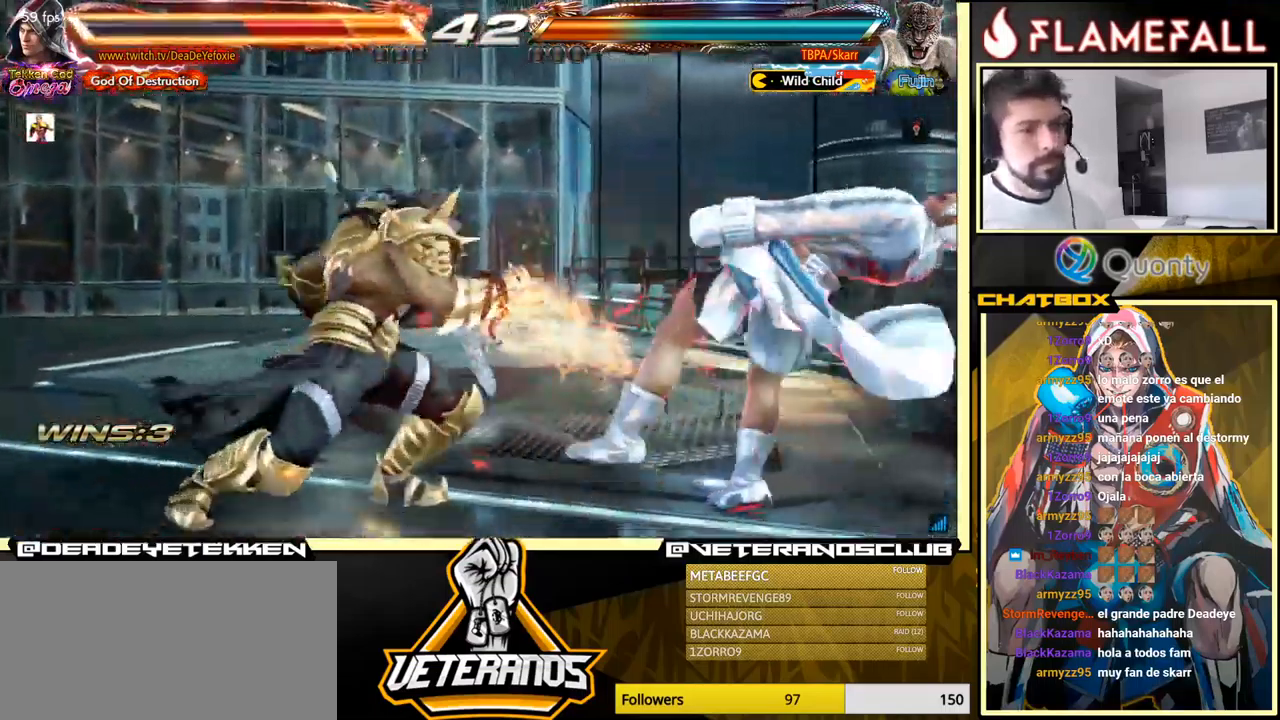
{"buttons": [], "left_stick": "center", "events": [[83, "X", "up"], [250, "X", "down"], [316, "X", "up"]]}
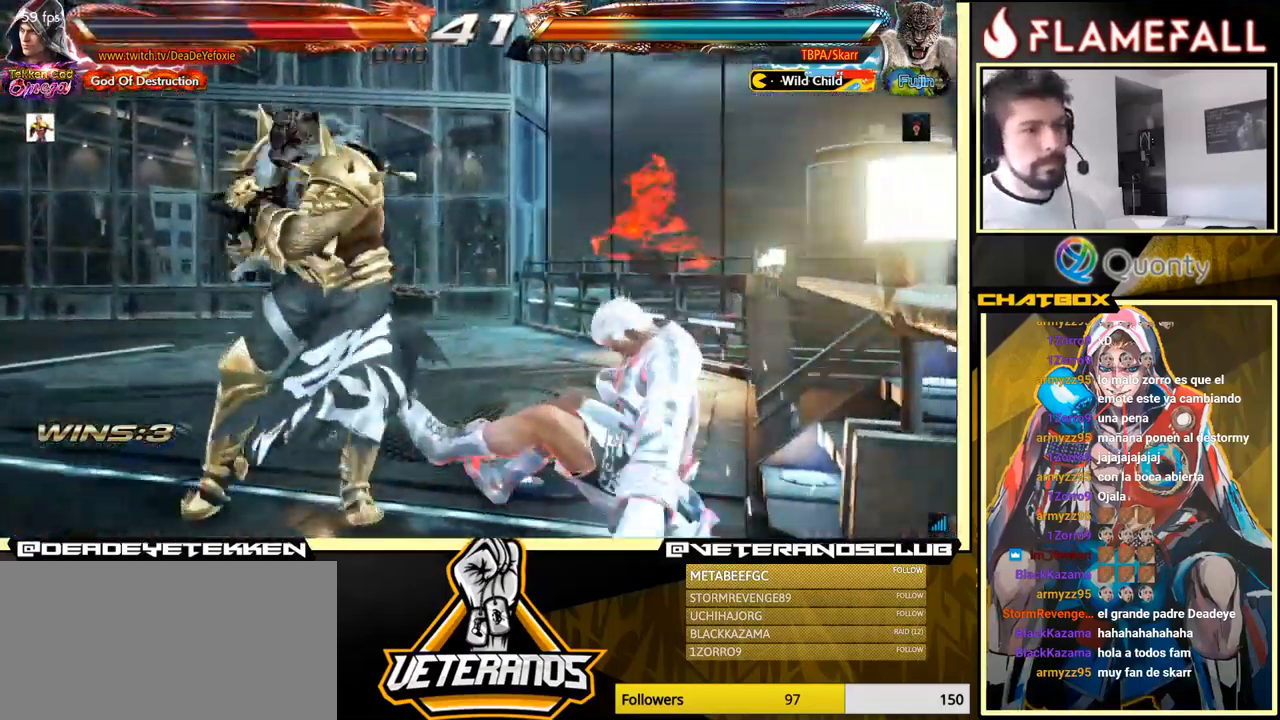
{"buttons": [], "left_stick": "right", "events": [[33, "X", "down"], [66, "X", "up"], [150, "X", "down"], [216, "X", "up"], [450, "left_stick", "right"]]}
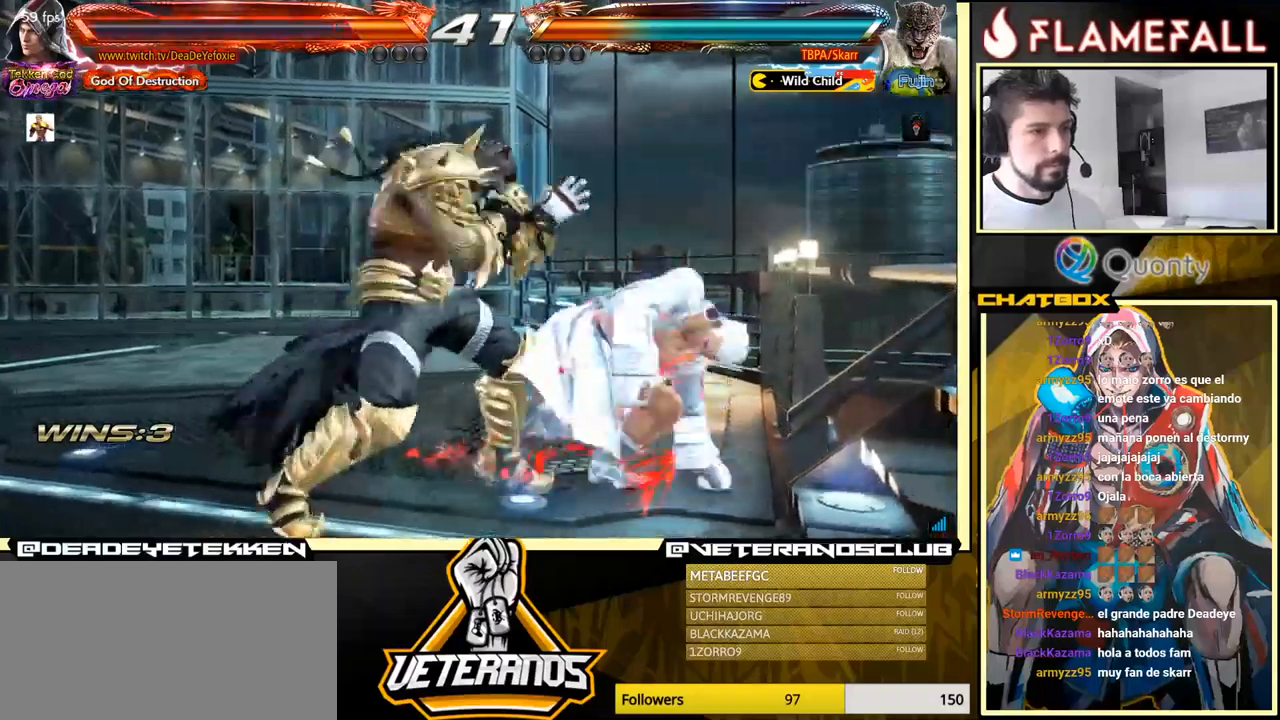
{"buttons": [], "left_stick": "down-right", "events": [[50, "left_stick", "center"], [117, "left_stick", "right"], [350, "left_stick", "down-right"]]}
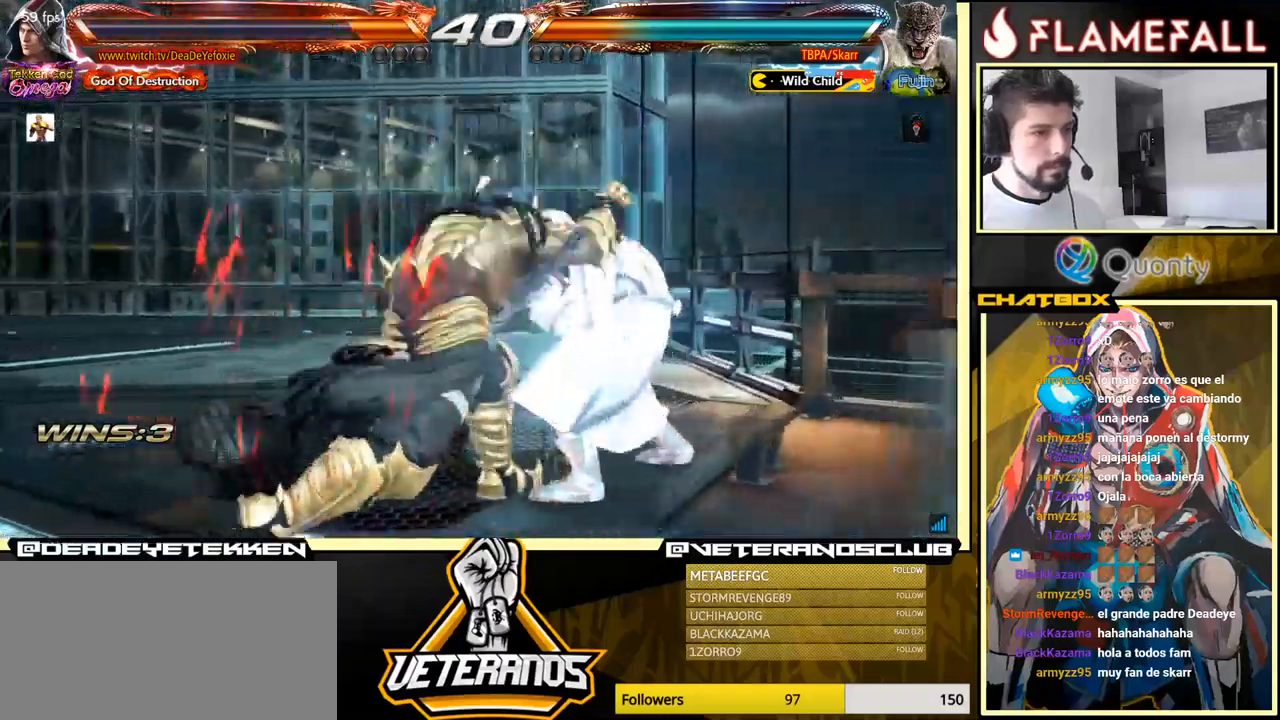
{"buttons": [], "left_stick": "right", "events": [[83, "X", "down"], [83, "left_stick", "center"], [167, "X", "up"], [333, "left_stick", "right"]]}
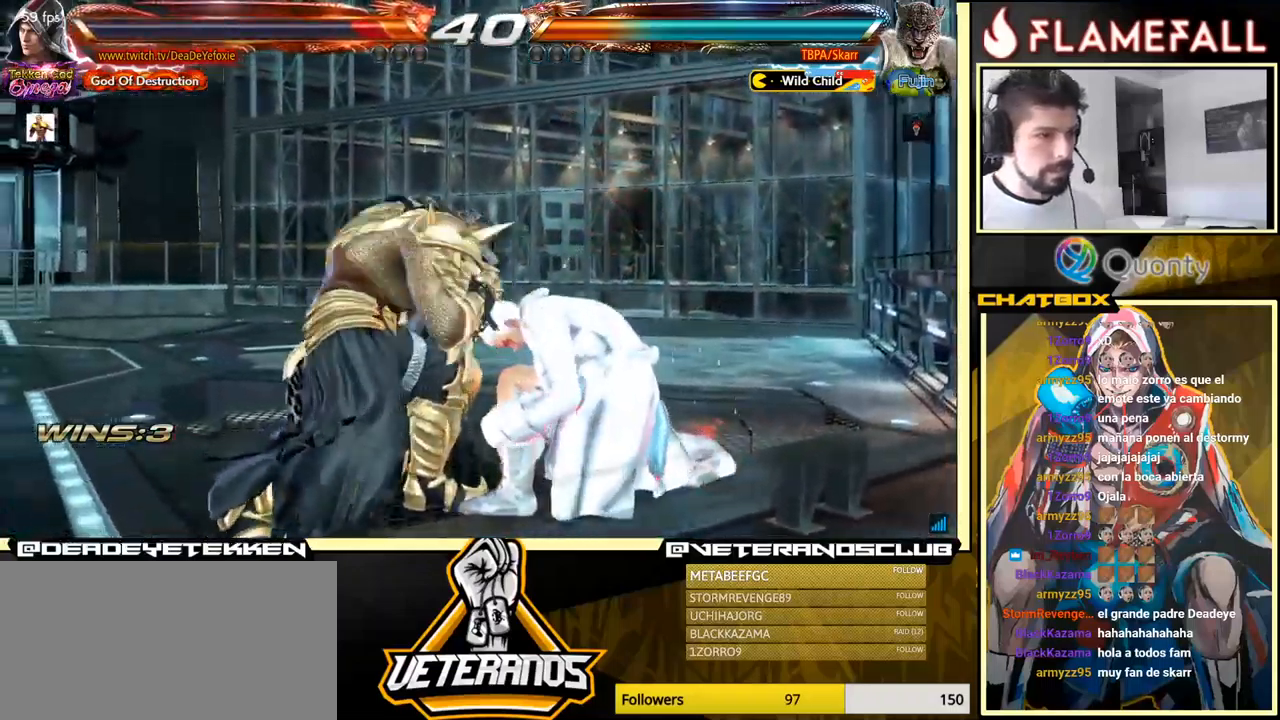
{"buttons": [], "left_stick": "right", "events": [[100, "left_stick", "center"], [167, "left_stick", "right"]]}
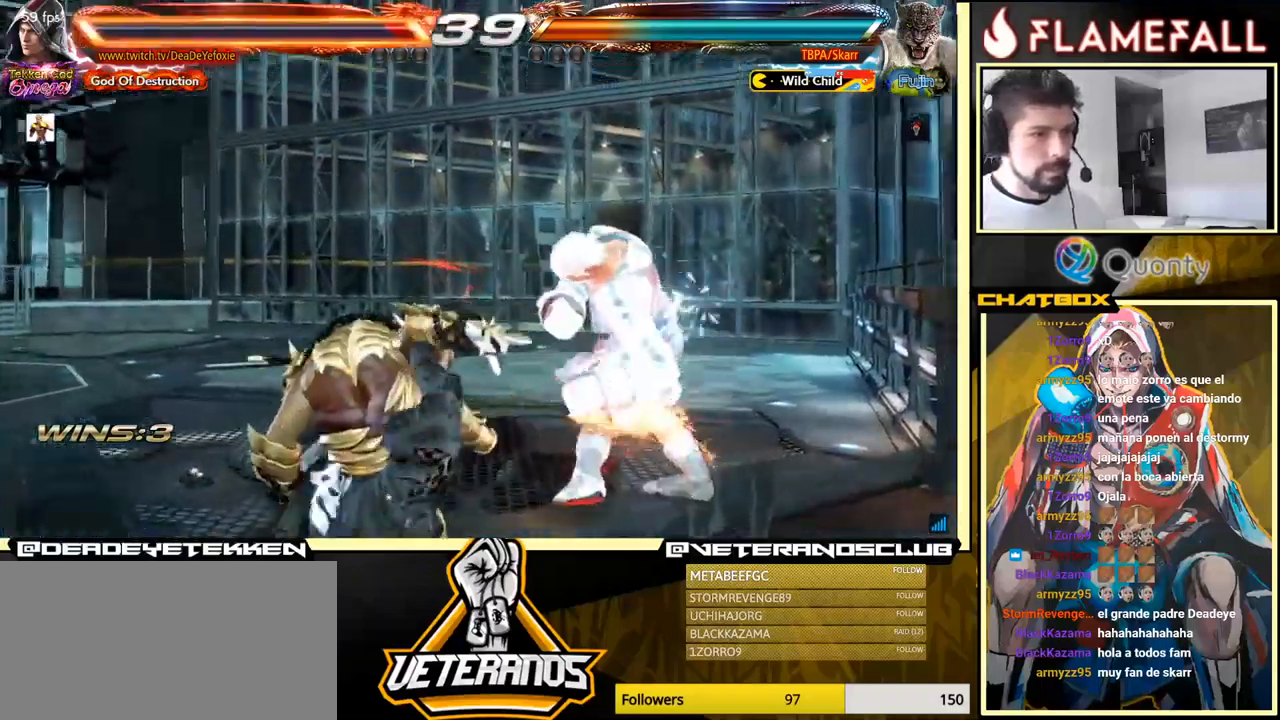
{"buttons": [], "left_stick": "right", "events": [[117, "left_stick", "center"], [217, "left_stick", "right"]]}
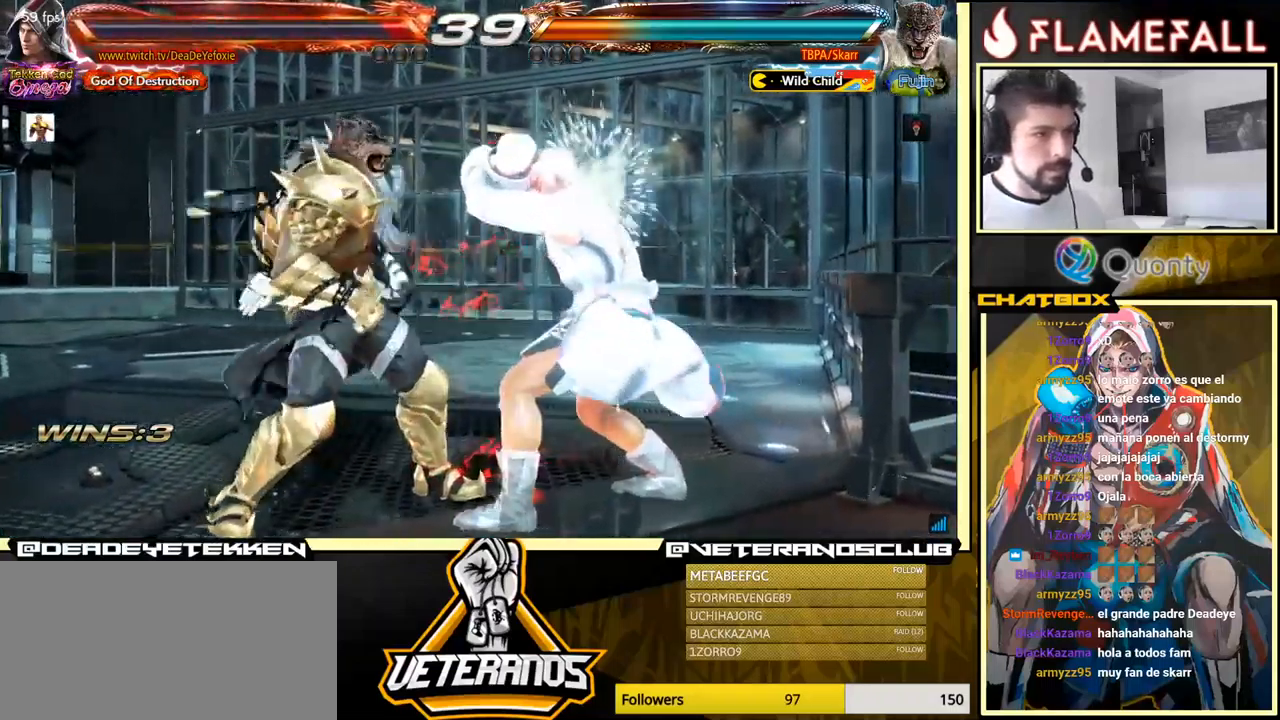
{"buttons": ["Y"], "left_stick": "left", "events": [[133, "left_stick", "down-right"], [150, "A", "down"], [233, "A", "up"], [233, "Y", "down"], [317, "Y", "up"], [350, "left_stick", "left"], [367, "Y", "down"], [417, "Y", "up"], [433, "Y", "down"]]}
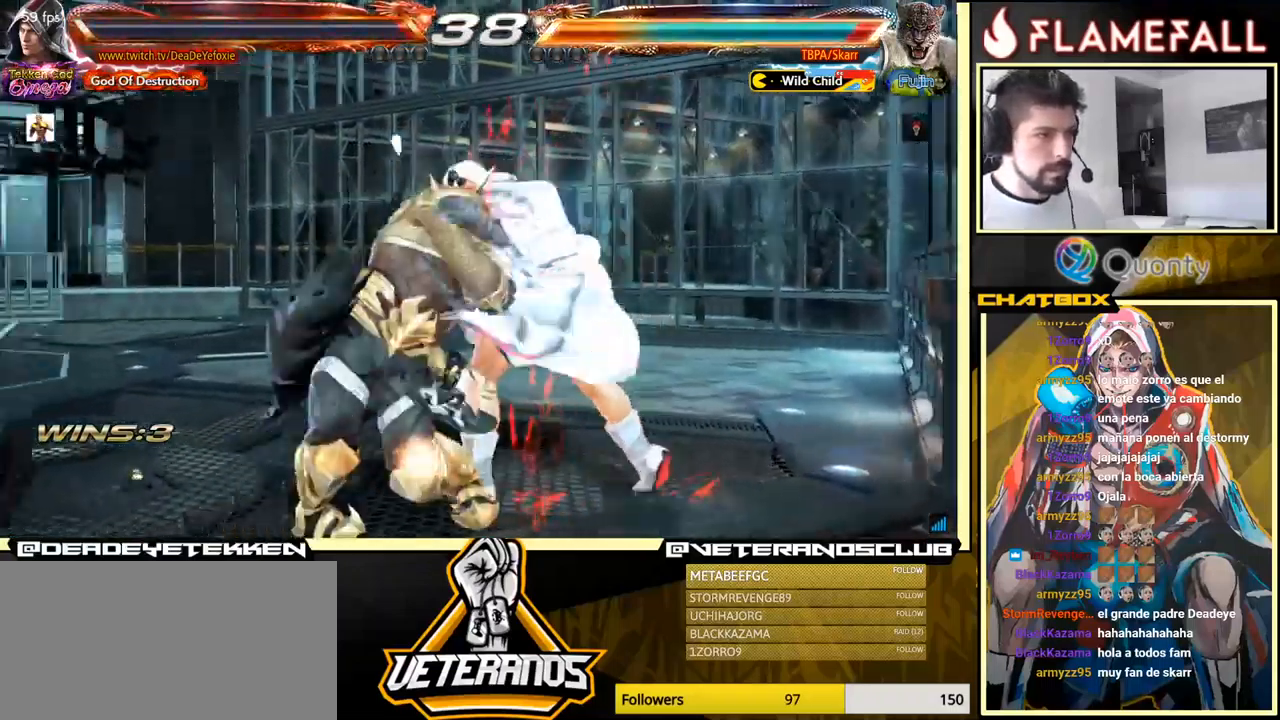
{"buttons": [], "left_stick": "center", "events": [[50, "left_stick", "center"], [183, "Y", "up"]]}
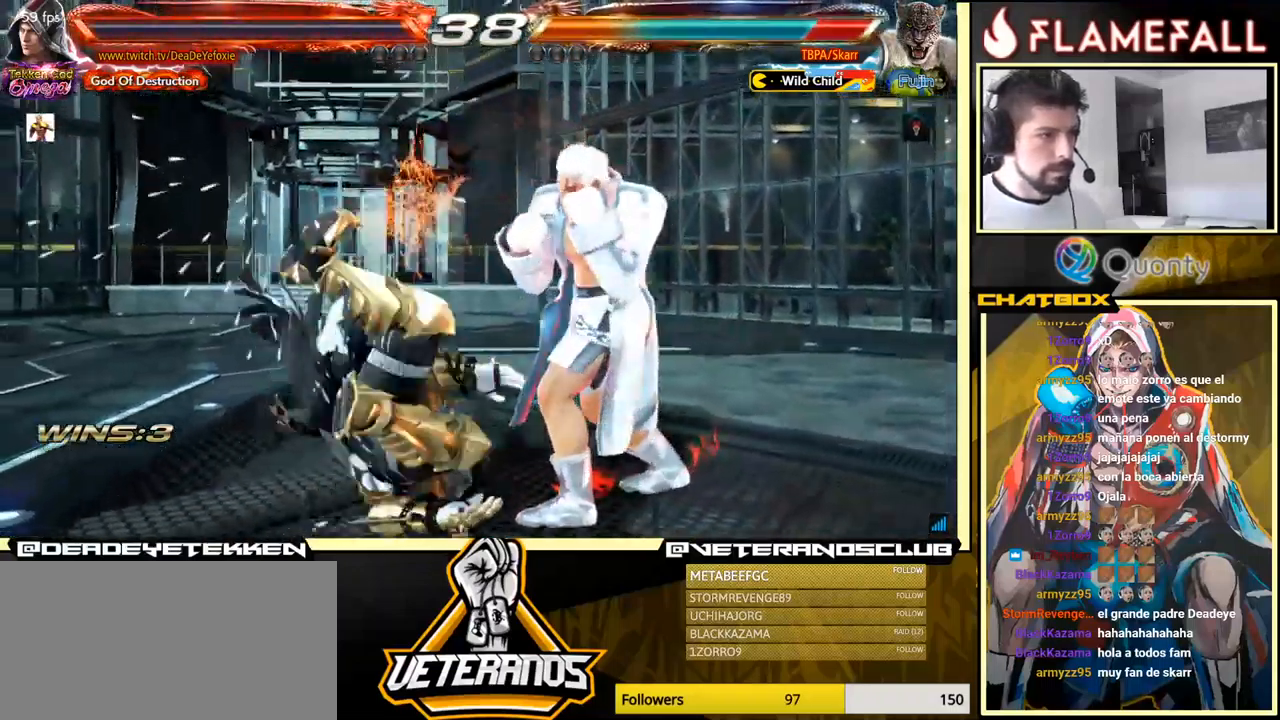
{"buttons": [], "left_stick": "center", "events": [[50, "left_stick", "left"], [117, "R2", "down"], [167, "R2", "up"], [200, "left_stick", "down"], [217, "X", "down"], [300, "X", "up"], [350, "left_stick", "center"]]}
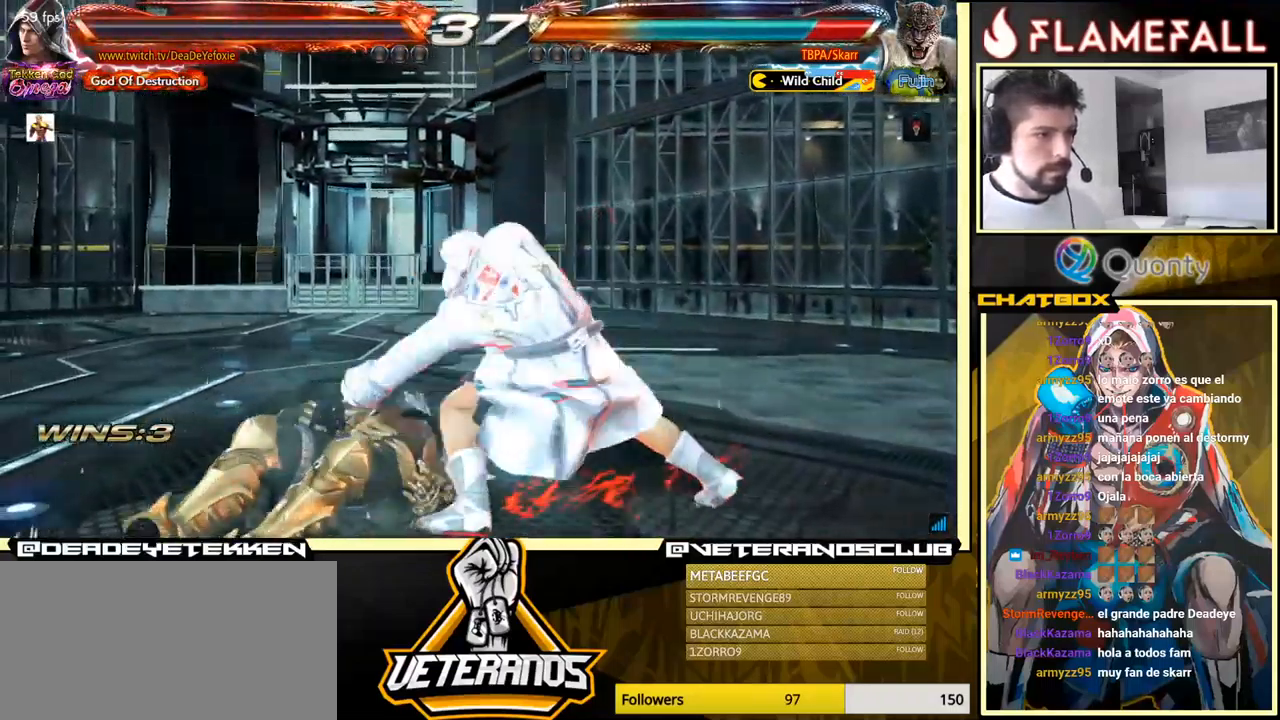
{"buttons": ["X"], "left_stick": "down-right", "events": [[233, "left_stick", "down-right"], [500, "X", "down"]]}
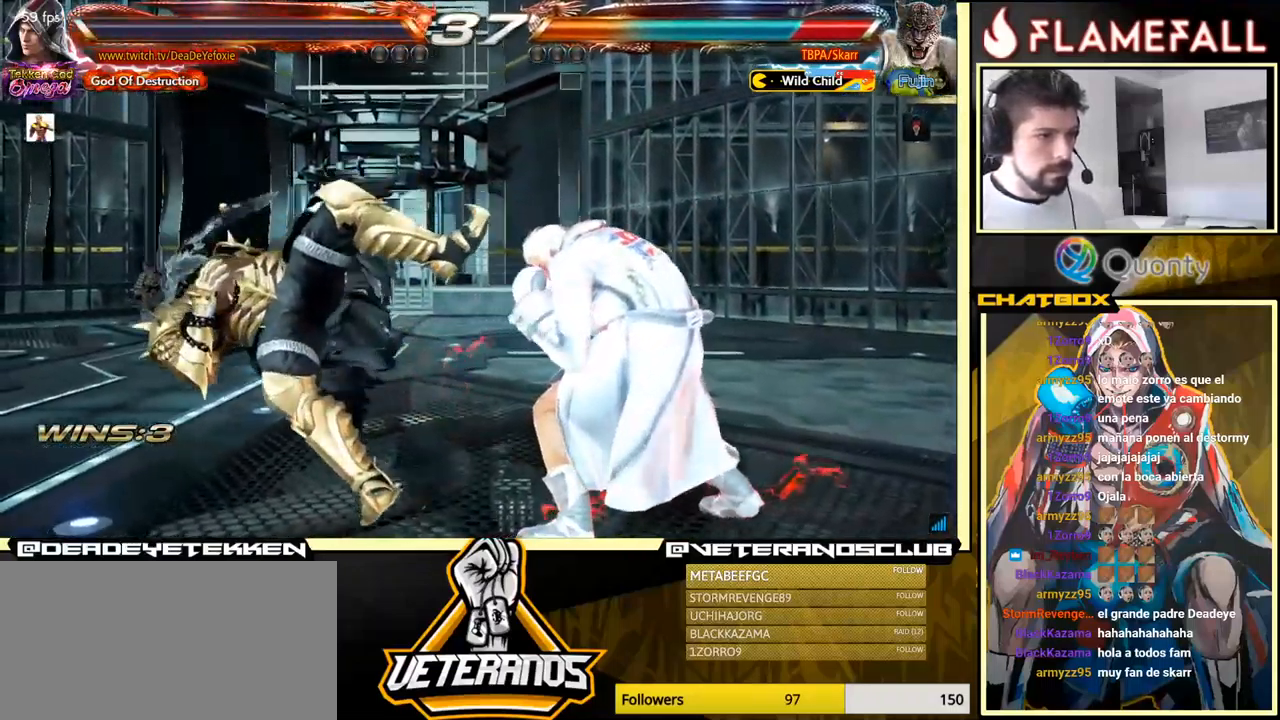
{"buttons": [], "left_stick": "left", "events": [[17, "left_stick", "center"], [33, "X", "up"], [483, "left_stick", "left"]]}
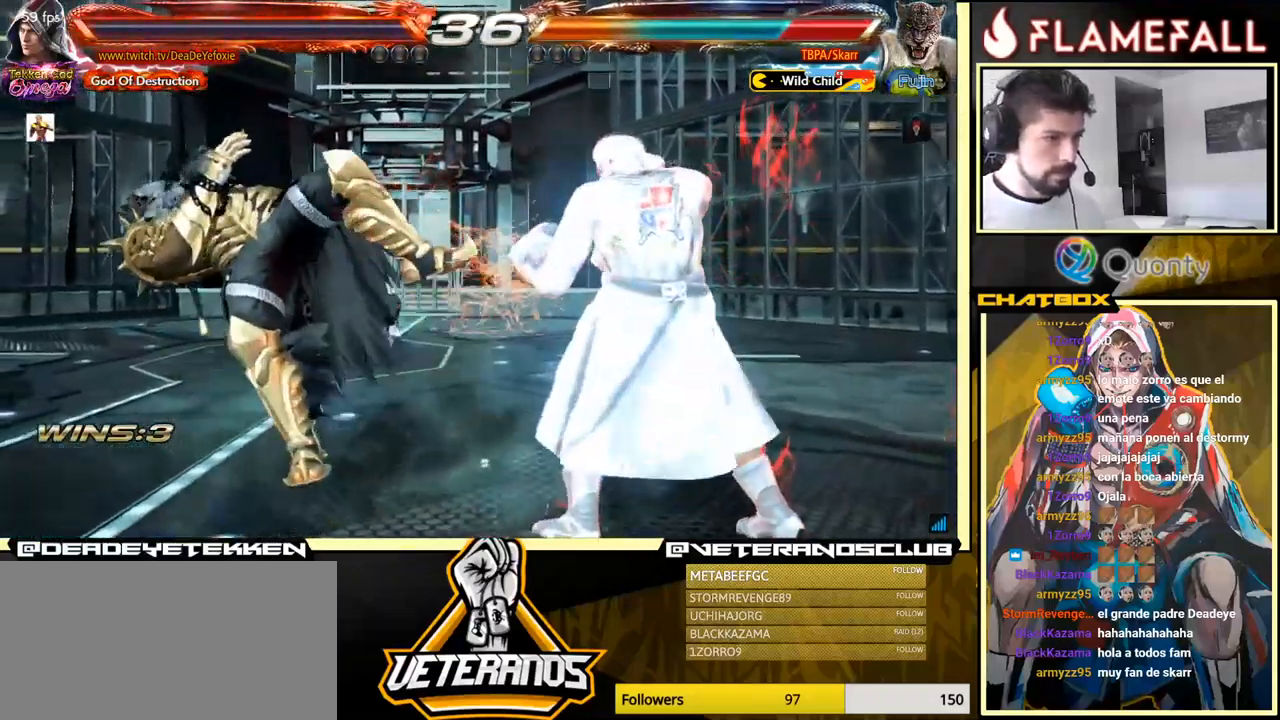
{"buttons": [], "left_stick": "right", "events": [[17, "Y", "down"], [100, "X", "down"], [133, "Y", "up"], [217, "left_stick", "right"], [233, "X", "up"]]}
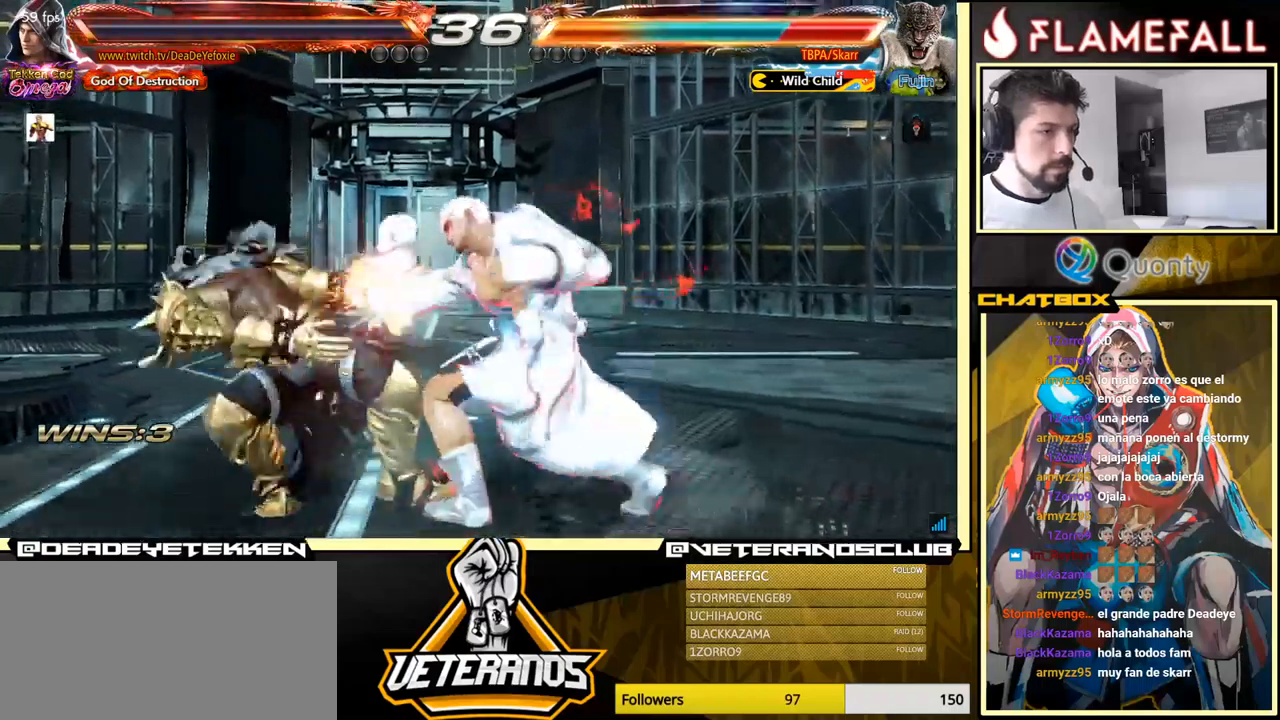
{"buttons": ["A", "Y"], "left_stick": "left", "events": [[250, "left_stick", "up-left"], [284, "A", "down"], [317, "left_stick", "left"], [450, "Y", "down"]]}
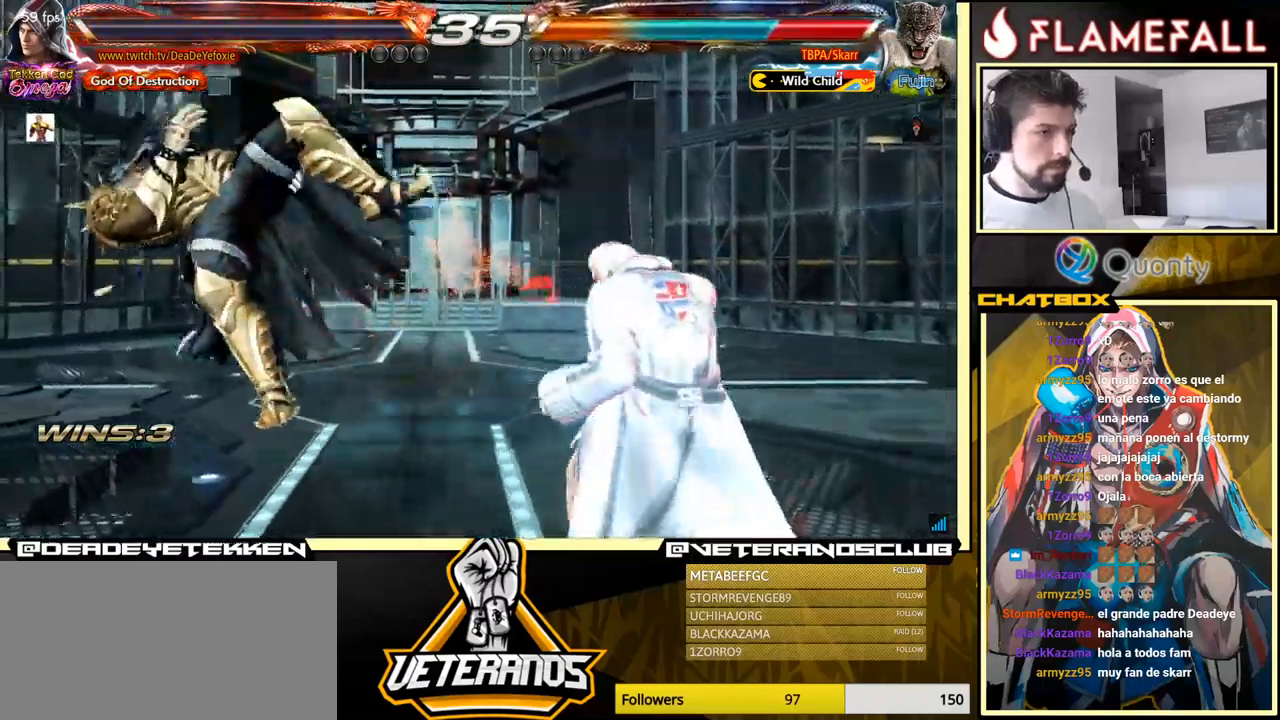
{"buttons": [], "left_stick": "center", "events": [[84, "Y", "up"], [117, "A", "up"], [300, "X", "down"], [317, "X", "up"], [417, "left_stick", "center"]]}
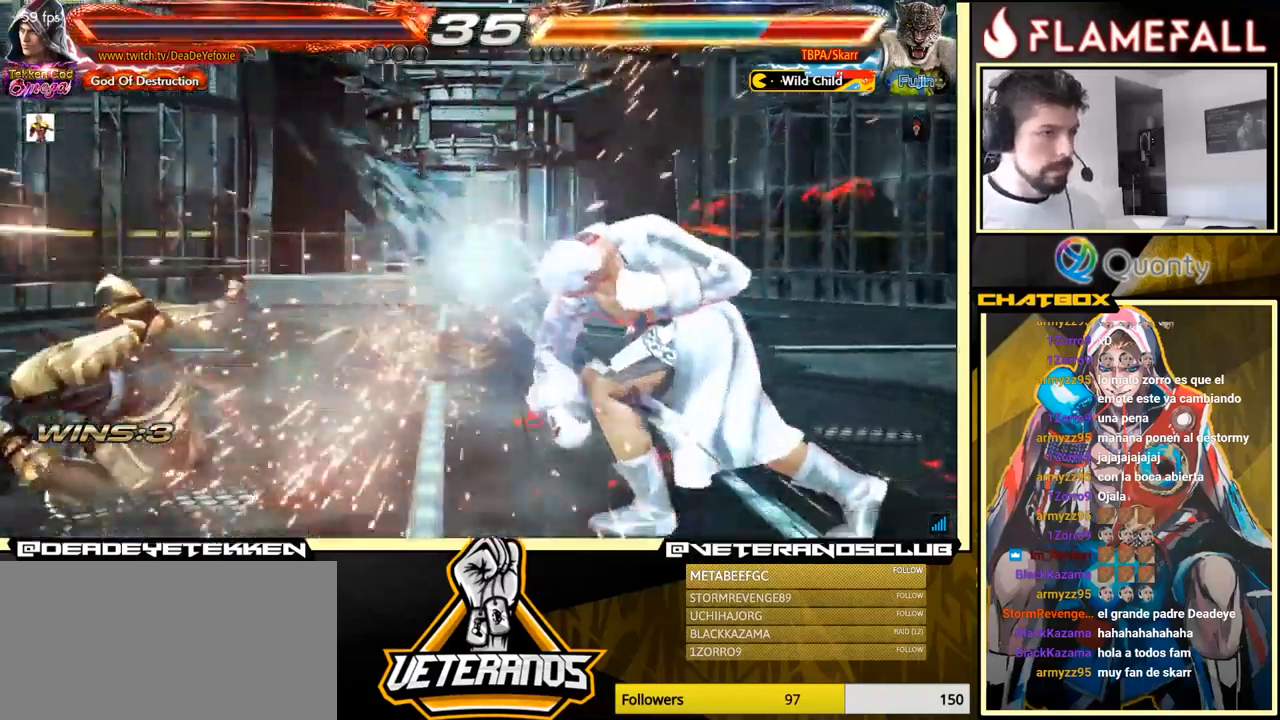
{"buttons": [], "left_stick": "left", "events": [[217, "left_stick", "left"], [284, "left_stick", "center"], [384, "left_stick", "left"]]}
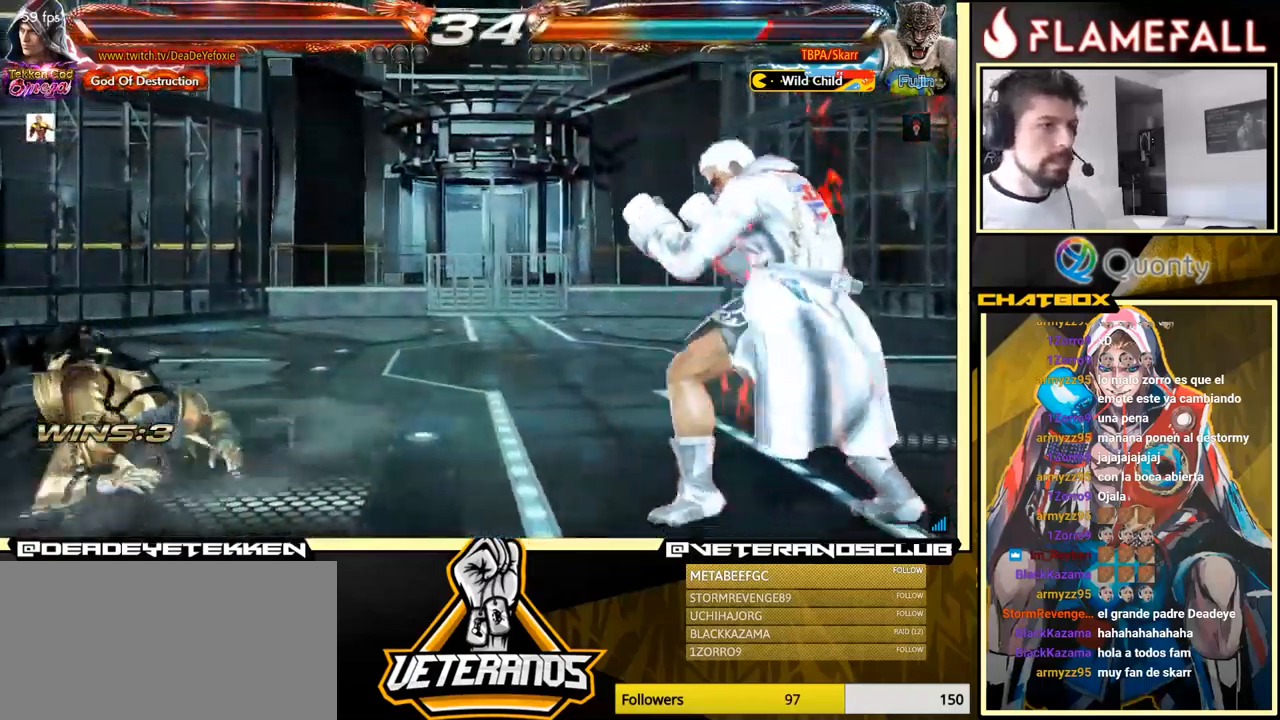
{"buttons": [], "left_stick": "down-right", "events": [[334, "left_stick", "down-right"], [350, "Y", "down"], [467, "Y", "up"]]}
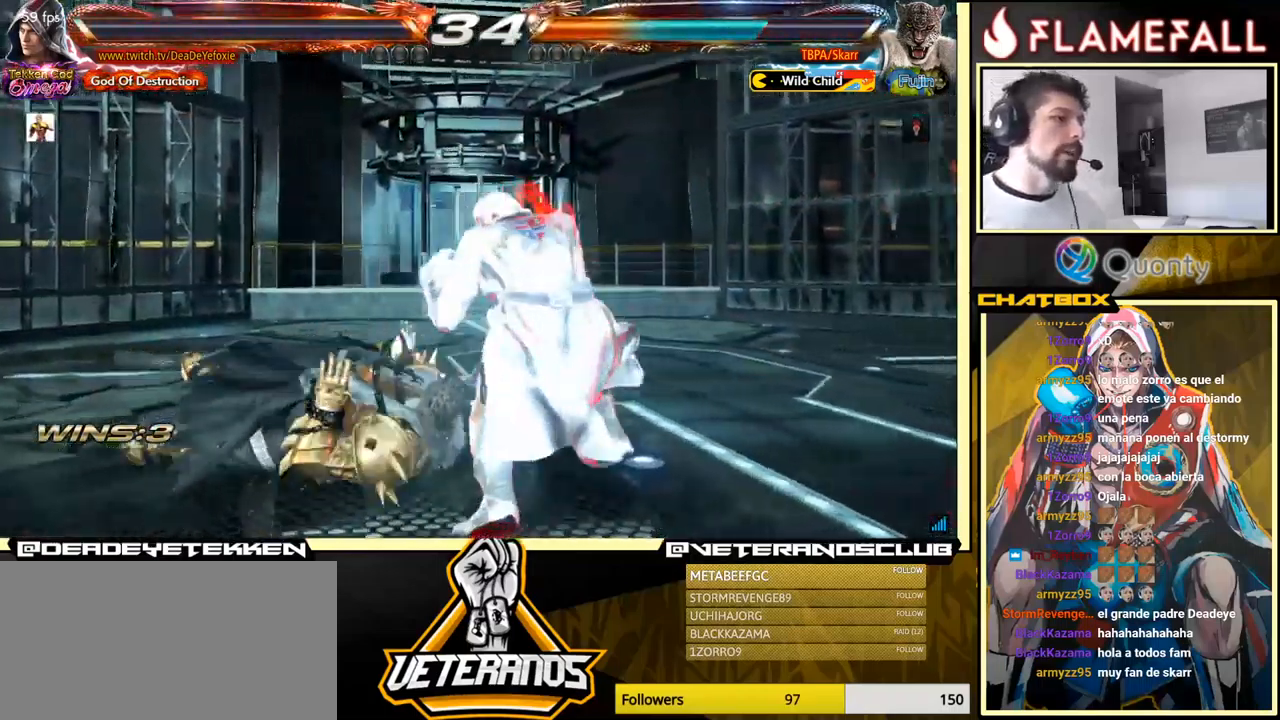
{"buttons": [], "left_stick": "center", "events": [[434, "left_stick", "center"]]}
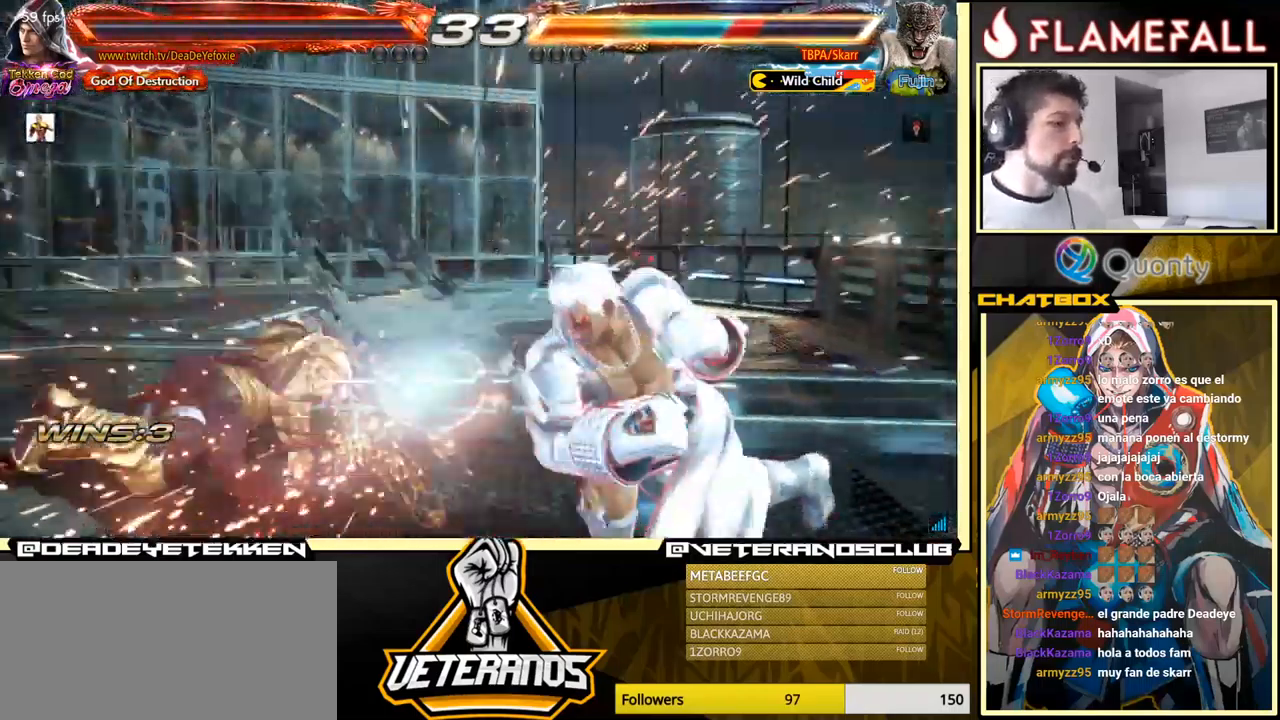
{"buttons": [], "left_stick": "left", "events": [[200, "left_stick", "left"], [267, "left_stick", "center"], [334, "left_stick", "left"]]}
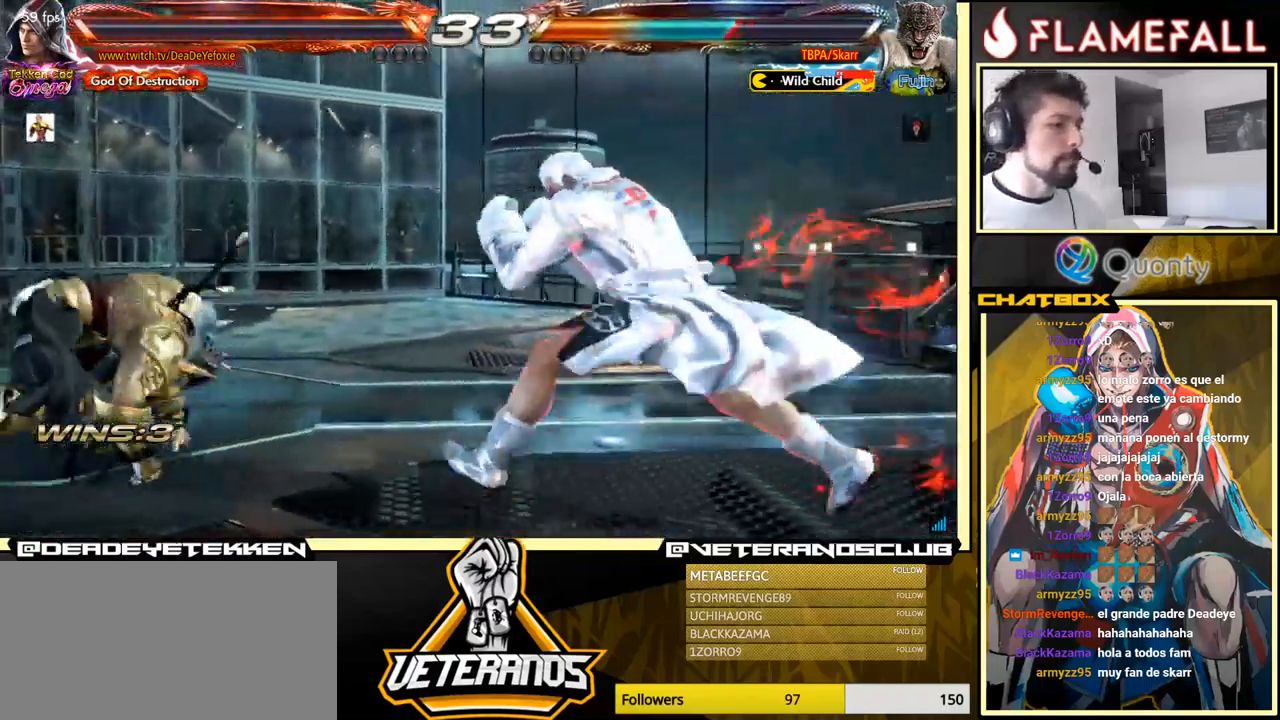
{"buttons": [], "left_stick": "right", "events": [[334, "X", "down"], [334, "left_stick", "right"], [434, "X", "up"]]}
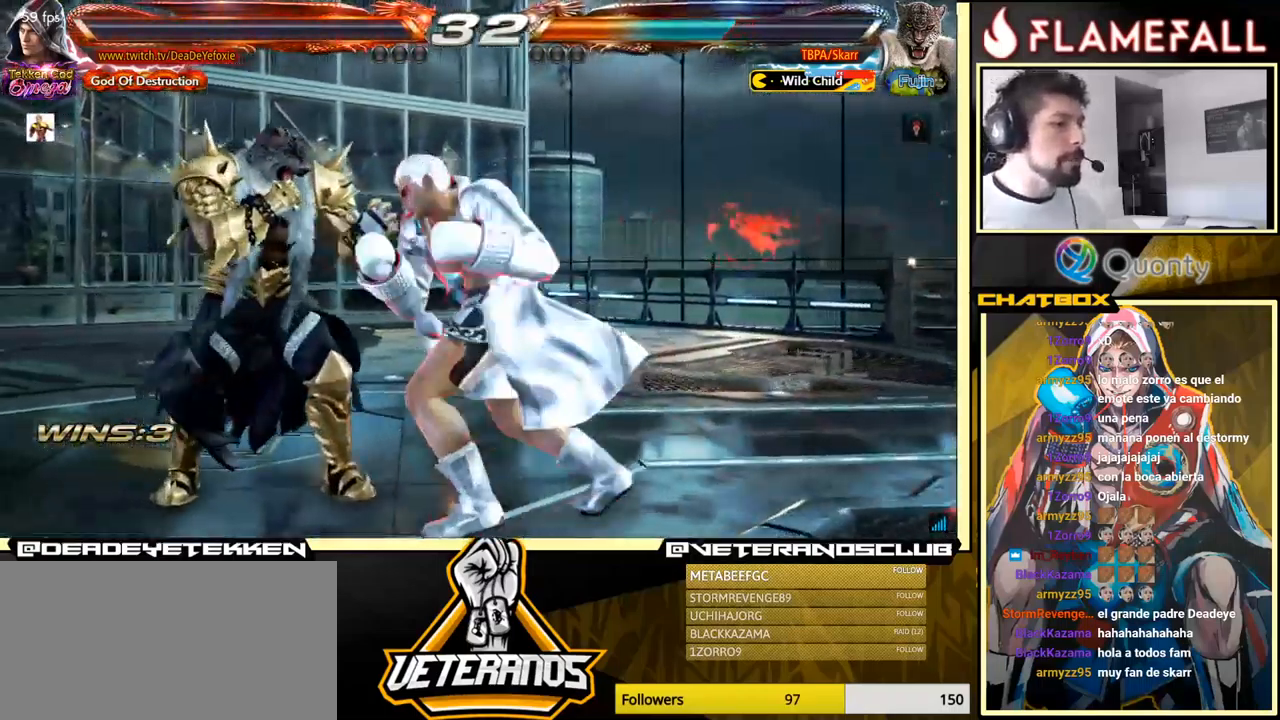
{"buttons": [], "left_stick": "right", "events": [[234, "left_stick", "center"], [250, "Y", "down"], [334, "Y", "up"], [450, "left_stick", "right"]]}
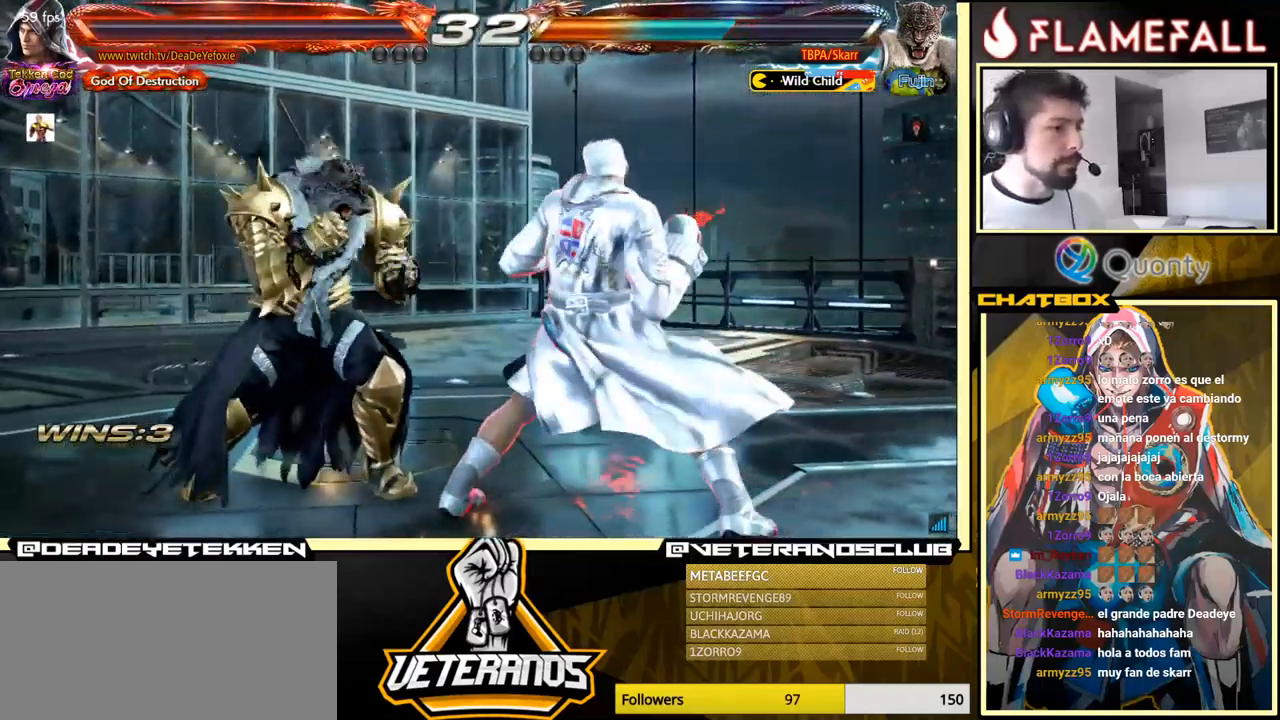
{"buttons": [], "left_stick": "center", "events": [[284, "left_stick", "center"]]}